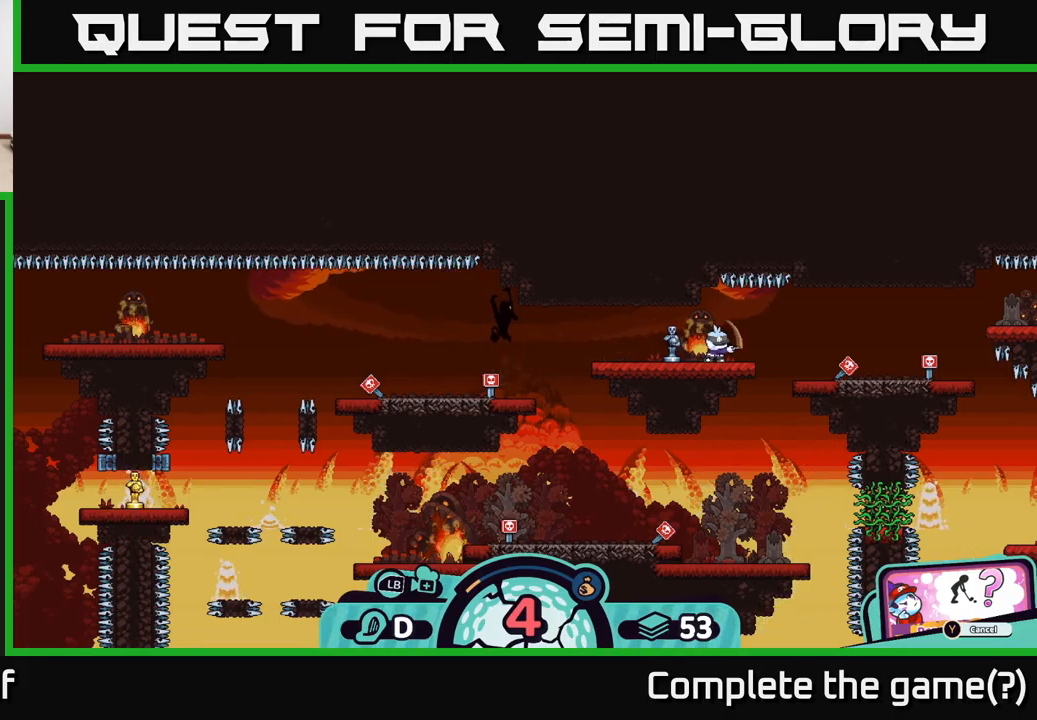
Gameplay with a controller (Xbox layout); each line is a JSON object with the inputs held at the frame after it. "events" lists button and stick changes between this image and that frame as [ms after this image, input, new state], when the widget could be followed in between. Not read: L3 R3.
{"buttons": [], "left_stick": "left", "right_stick": "center", "events": []}
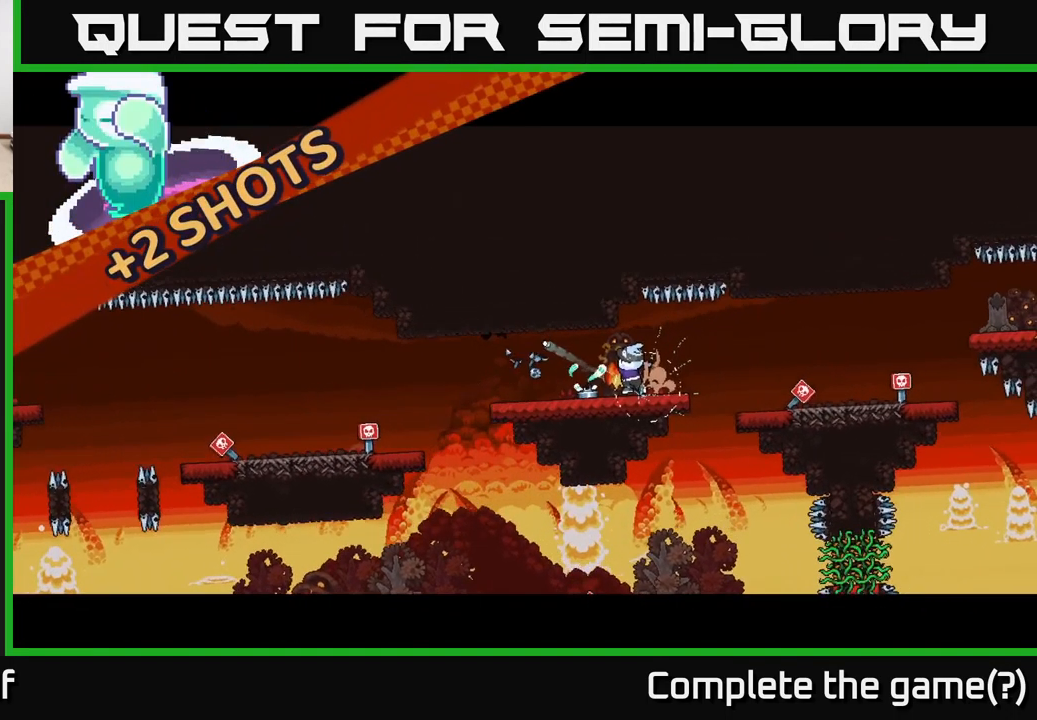
{"buttons": [], "left_stick": "left", "right_stick": "center", "events": []}
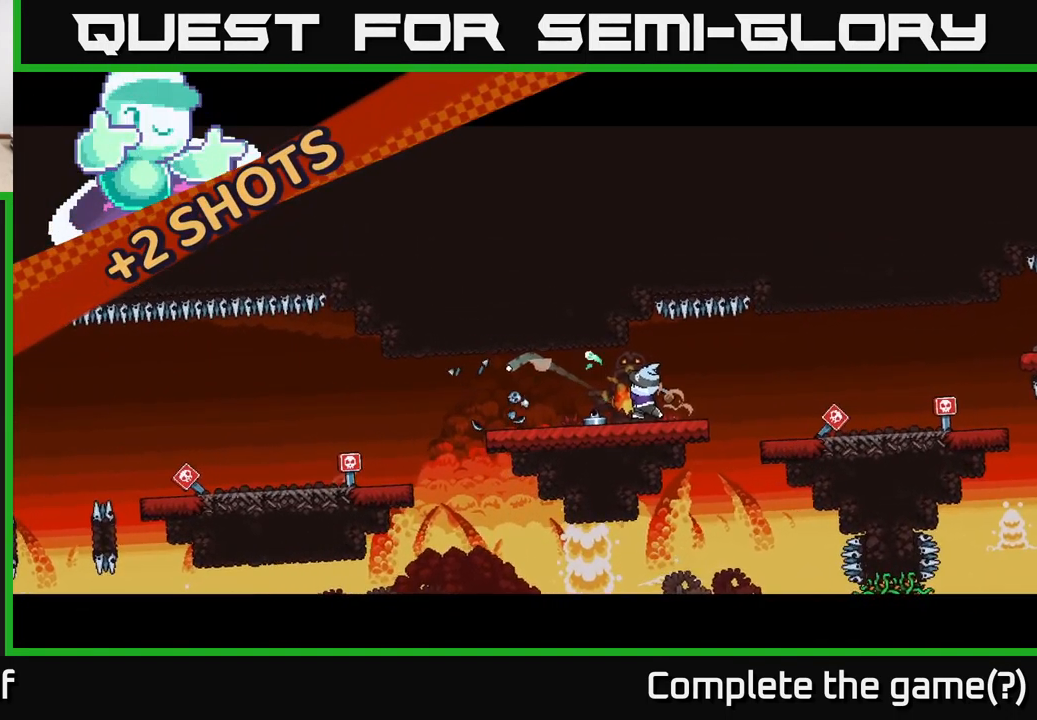
{"buttons": [], "left_stick": "left", "right_stick": "center", "events": []}
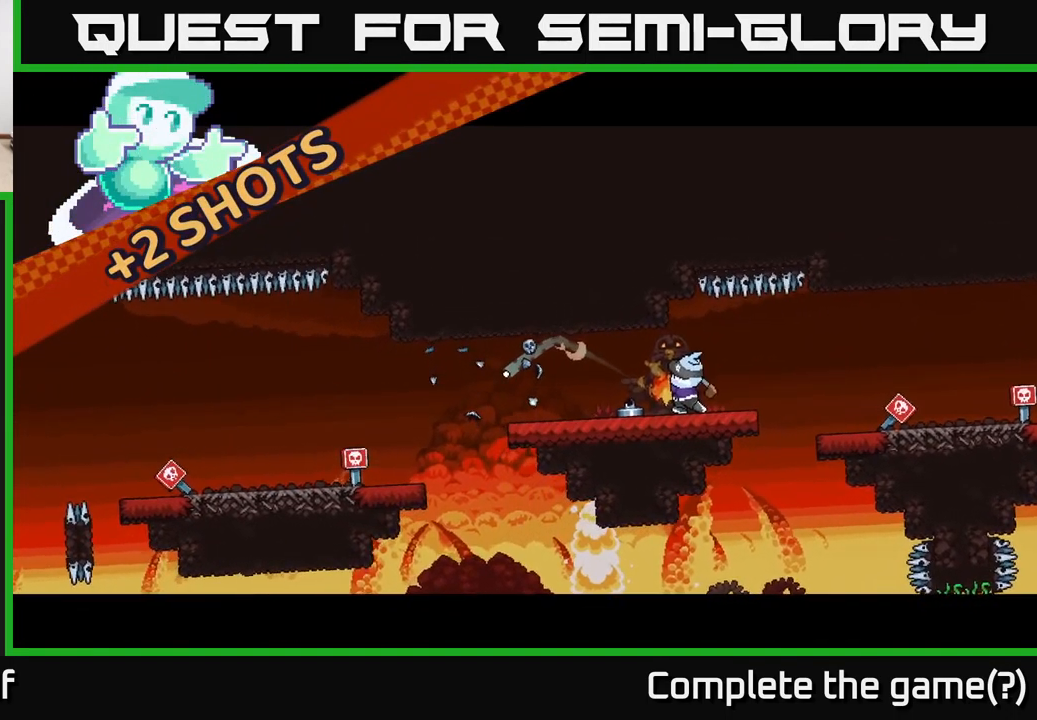
{"buttons": [], "left_stick": "left", "right_stick": "center", "events": [[84, "A", "down"], [150, "A", "up"], [217, "A", "down"], [300, "A", "up"], [400, "A", "down"], [484, "A", "up"]]}
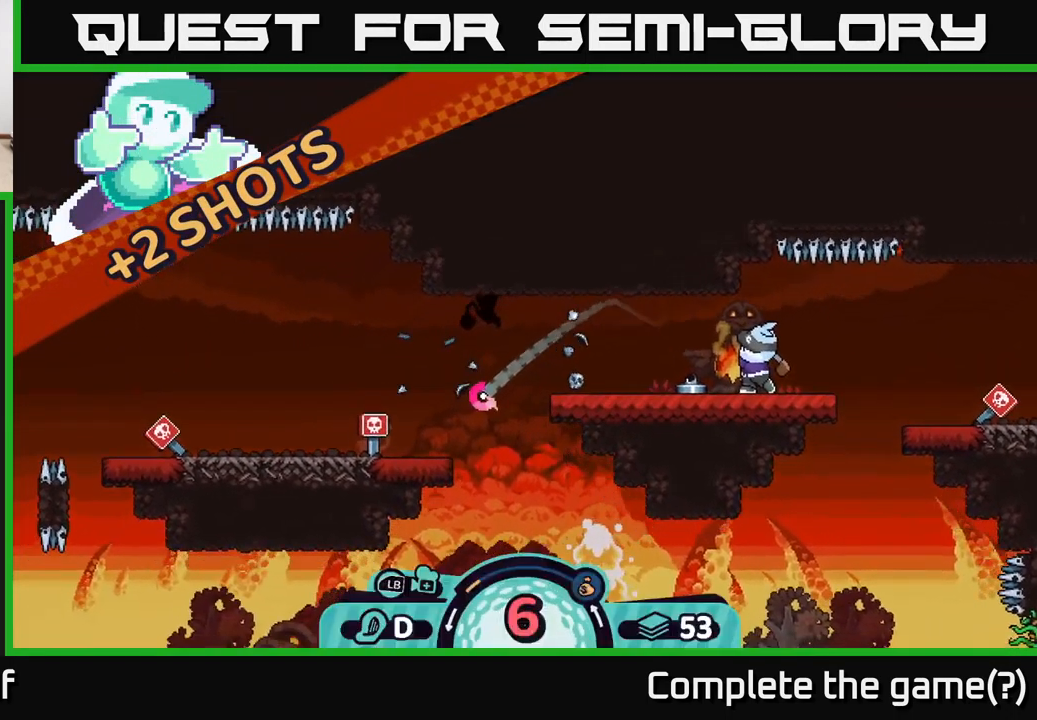
{"buttons": [], "left_stick": "left", "right_stick": "center", "events": [[34, "A", "down"], [134, "A", "up"], [184, "A", "down"], [300, "A", "up"], [384, "A", "down"], [467, "A", "up"]]}
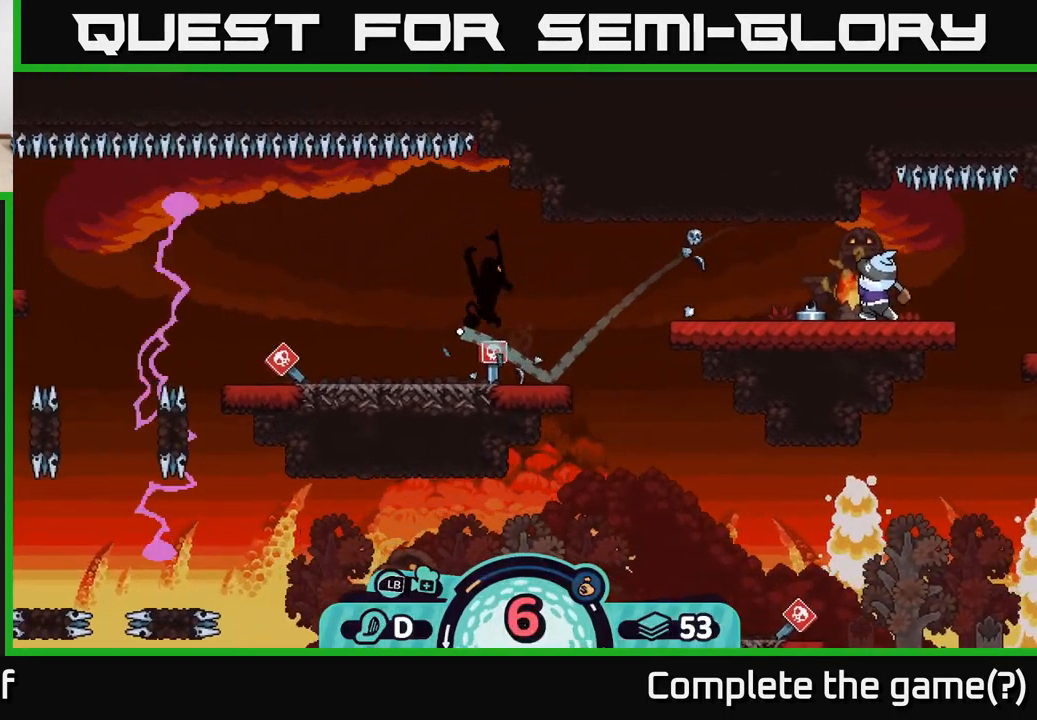
{"buttons": [], "left_stick": "left", "right_stick": "center", "events": [[34, "A", "down"], [150, "A", "up"], [234, "A", "down"], [300, "A", "up"], [384, "A", "down"], [467, "A", "up"]]}
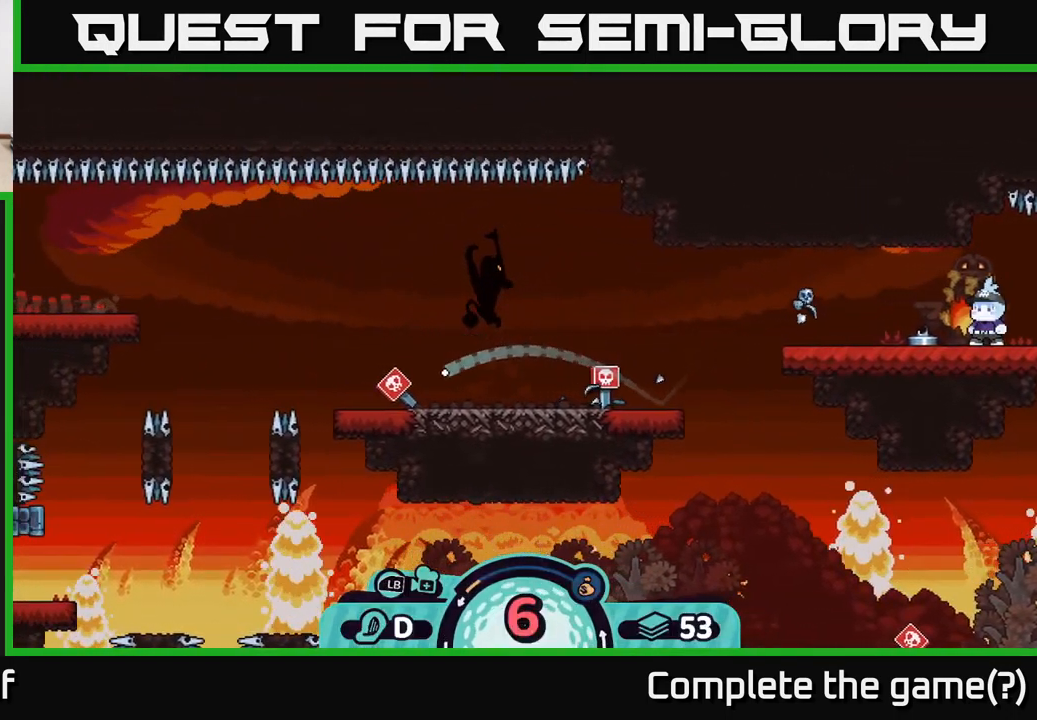
{"buttons": ["A"], "left_stick": "left", "right_stick": "center", "events": [[67, "A", "down"], [167, "A", "up"], [234, "A", "down"], [334, "A", "up"], [417, "A", "down"]]}
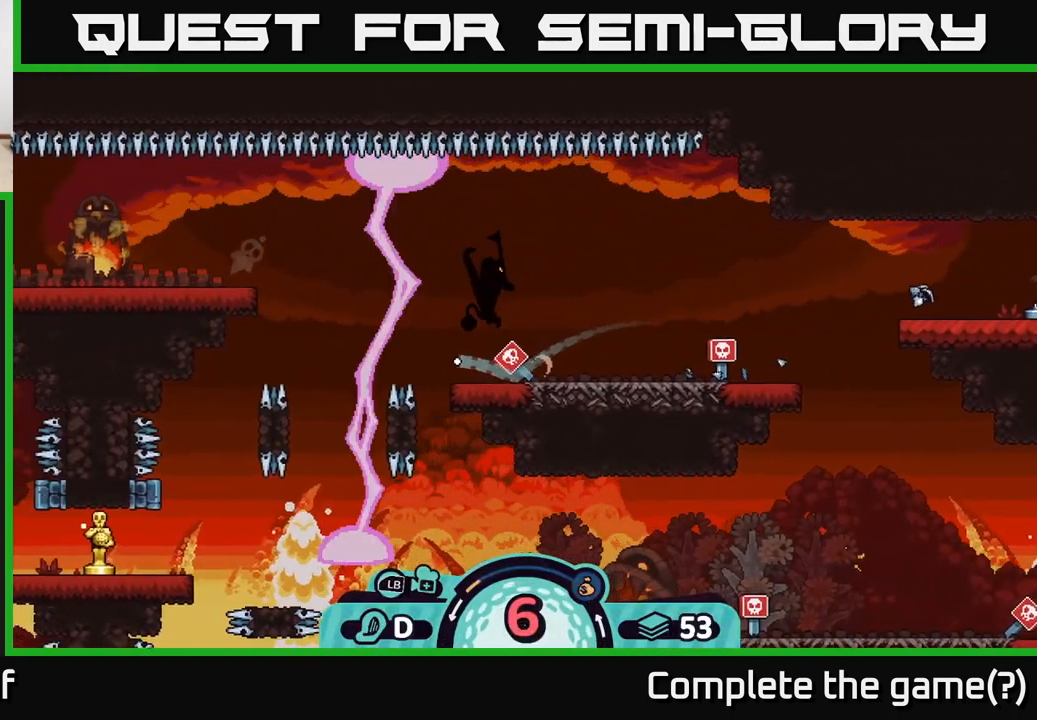
{"buttons": ["A"], "left_stick": "left", "right_stick": "center", "events": [[17, "A", "up"], [84, "A", "down"], [217, "A", "up"], [267, "A", "down"], [417, "A", "up"], [483, "A", "down"]]}
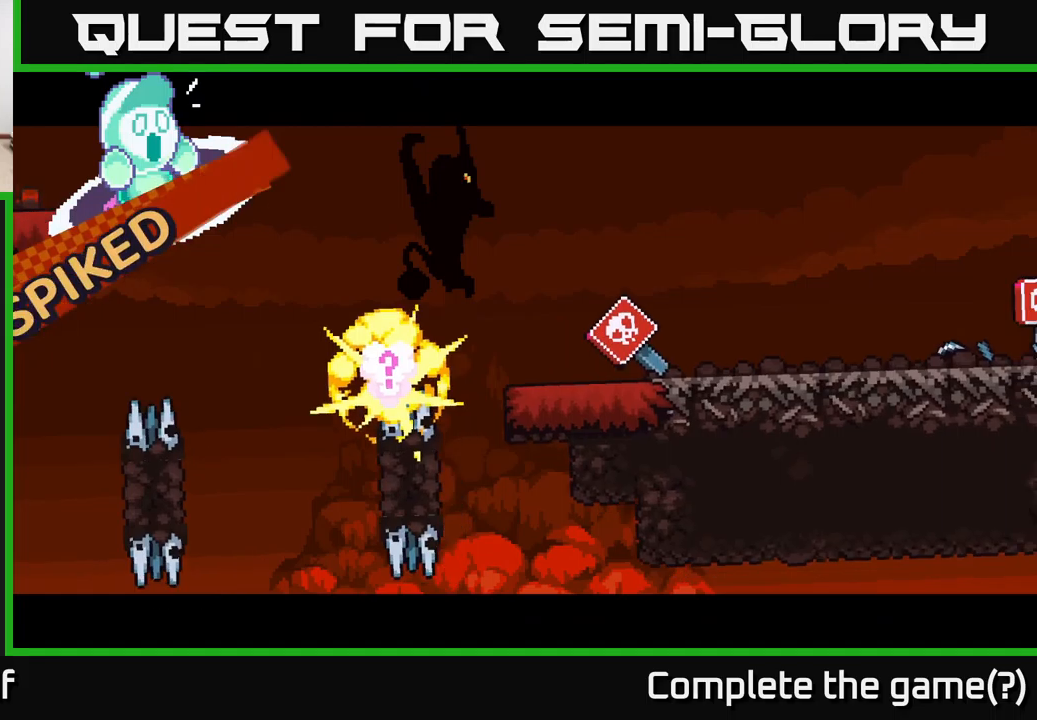
{"buttons": [], "left_stick": "center", "right_stick": "center", "events": [[100, "A", "up"], [100, "left_stick", "center"]]}
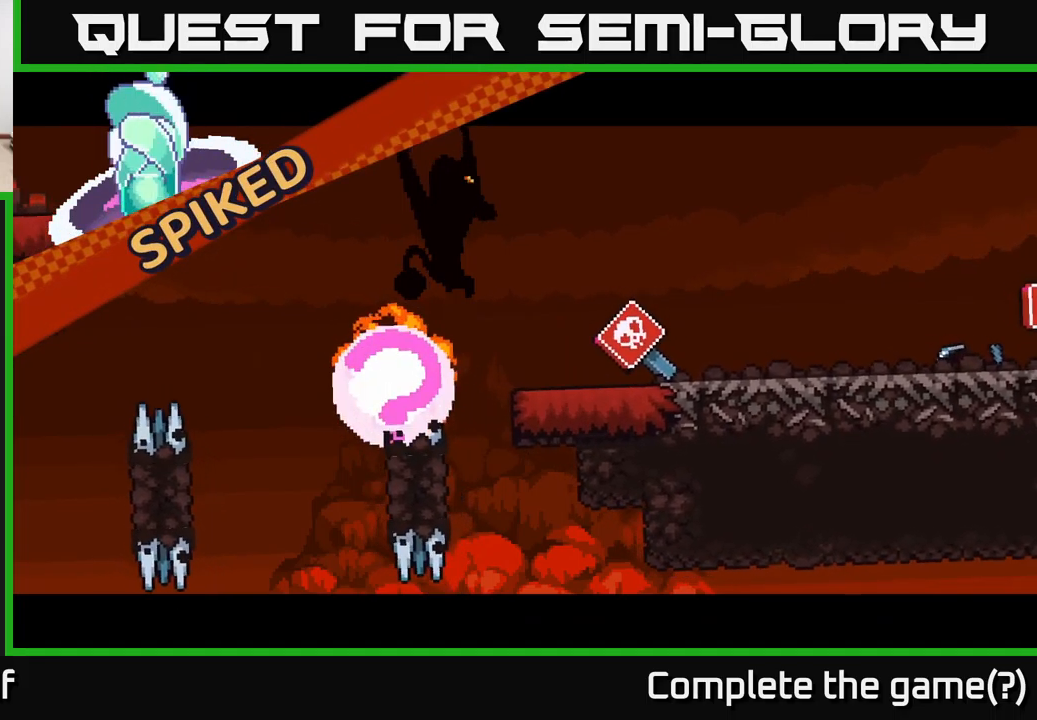
{"buttons": ["R2"], "left_stick": "center", "right_stick": "center", "events": [[66, "R2", "down"]]}
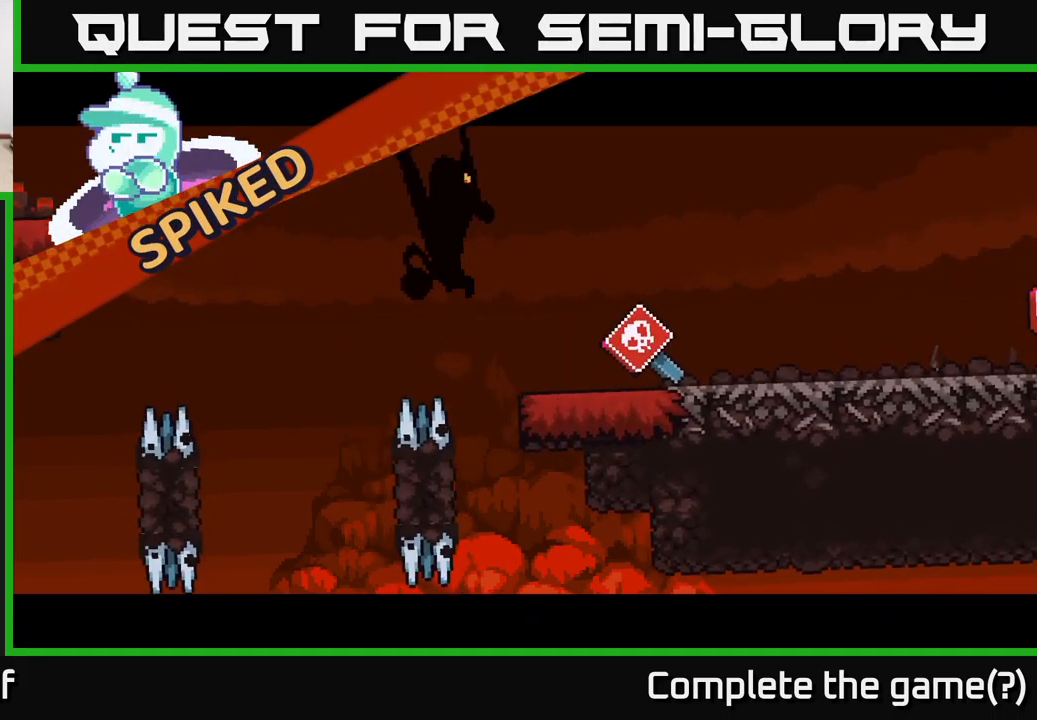
{"buttons": ["R2"], "left_stick": "center", "right_stick": "center", "events": []}
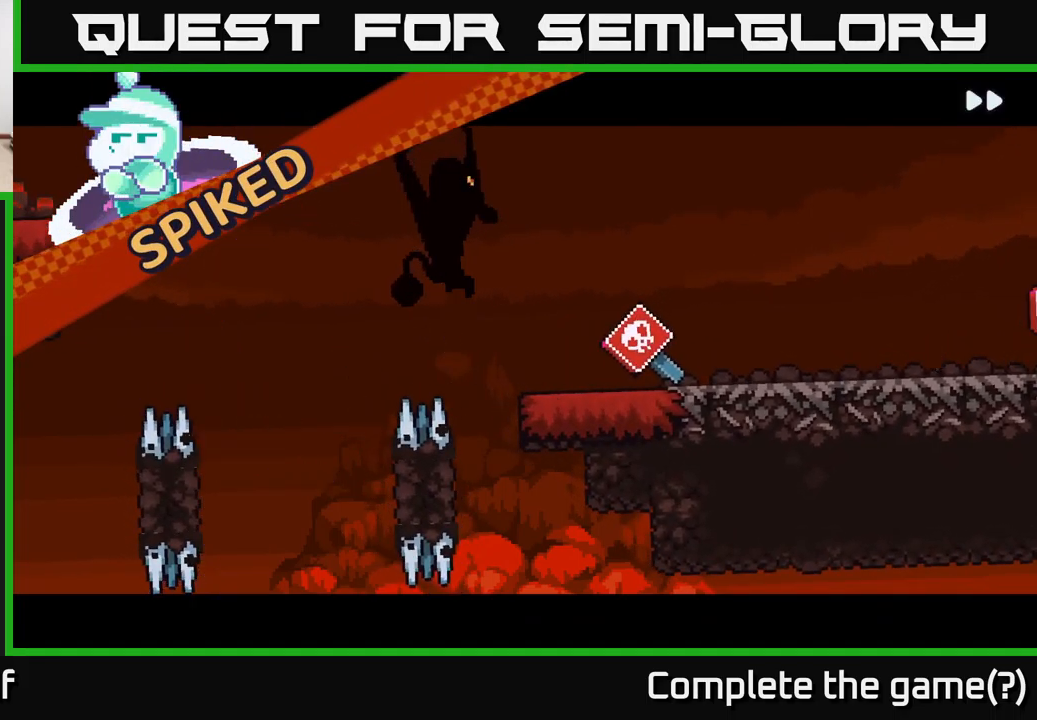
{"buttons": ["R2"], "left_stick": "center", "right_stick": "center", "events": []}
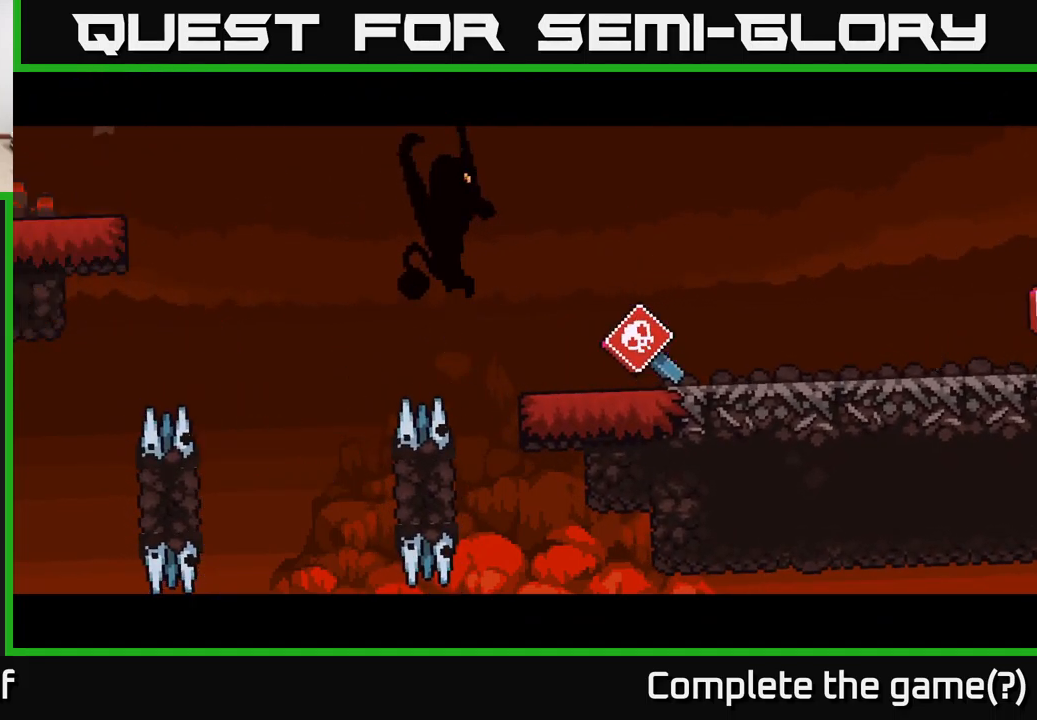
{"buttons": ["R2"], "left_stick": "left", "right_stick": "center", "events": [[83, "left_stick", "left"]]}
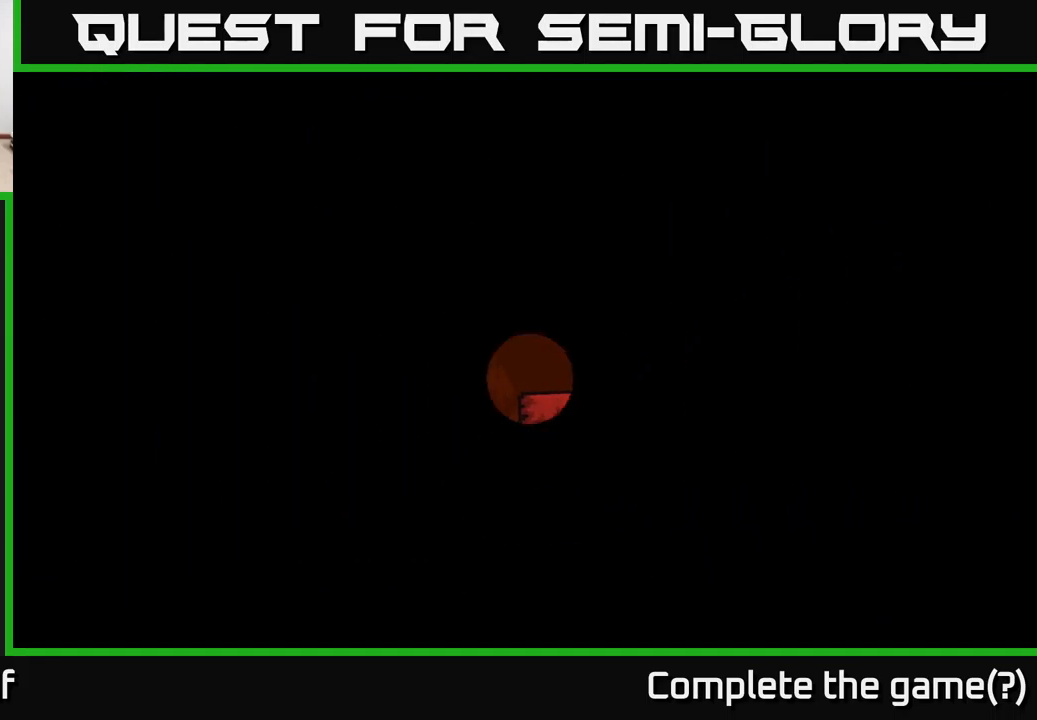
{"buttons": ["R2"], "left_stick": "center", "right_stick": "center", "events": [[116, "left_stick", "center"]]}
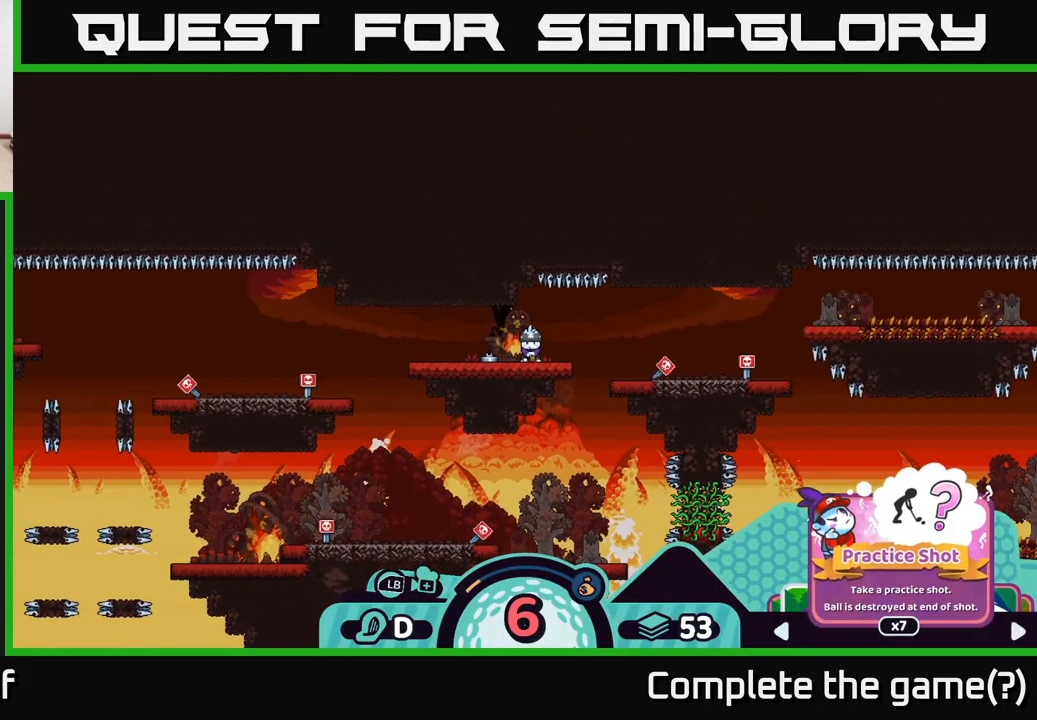
{"buttons": [], "left_stick": "center", "right_stick": "center", "events": [[50, "R2", "up"], [150, "right_stick", "left"], [166, "left_stick", "left"], [350, "right_stick", "center"], [483, "left_stick", "center"]]}
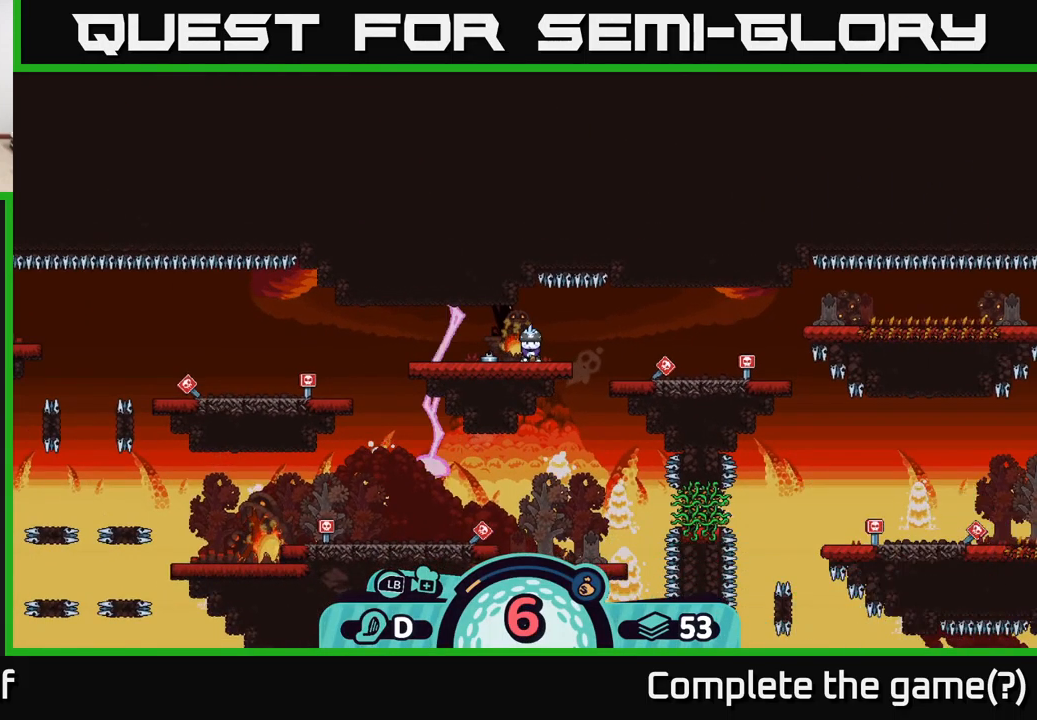
{"buttons": [], "left_stick": "center", "right_stick": "center", "events": [[183, "A", "down"], [283, "A", "up"]]}
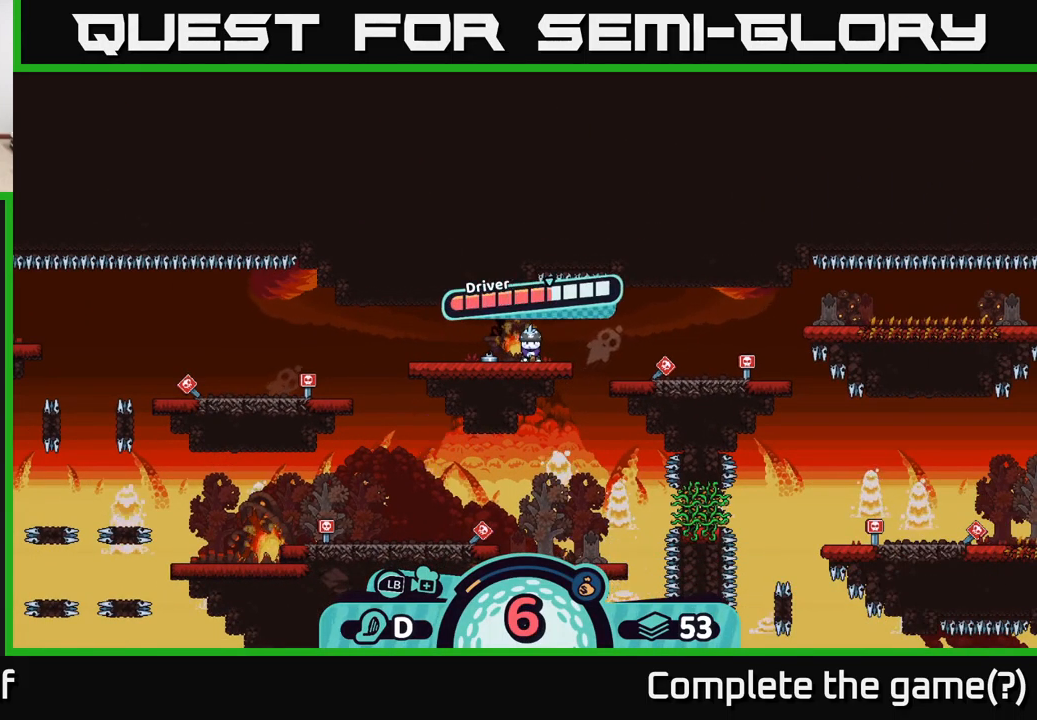
{"buttons": ["A"], "left_stick": "center", "right_stick": "center", "events": [[383, "A", "down"]]}
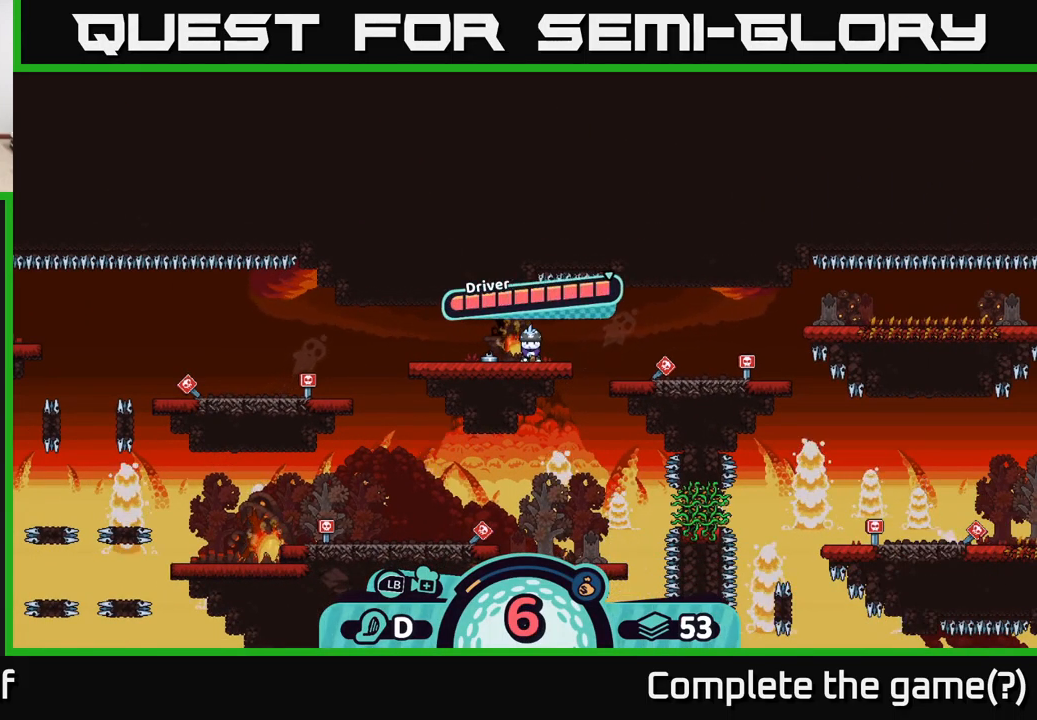
{"buttons": [], "left_stick": "center", "right_stick": "left", "events": [[50, "A", "up"], [166, "right_stick", "left"]]}
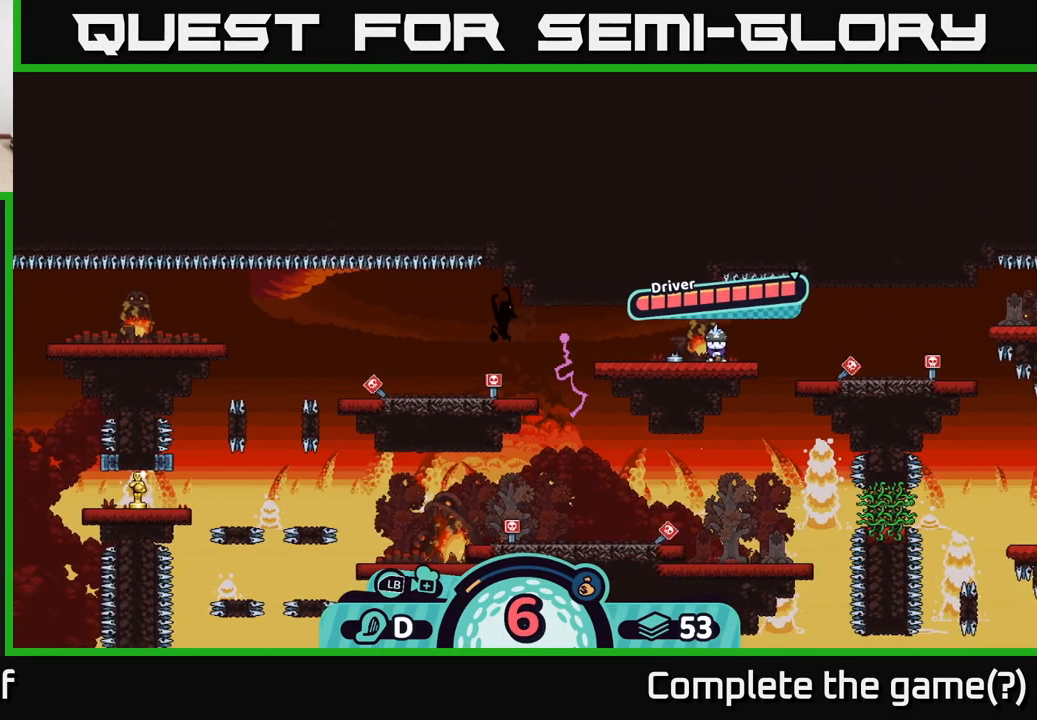
{"buttons": [], "left_stick": "center", "right_stick": "center", "events": [[117, "right_stick", "center"]]}
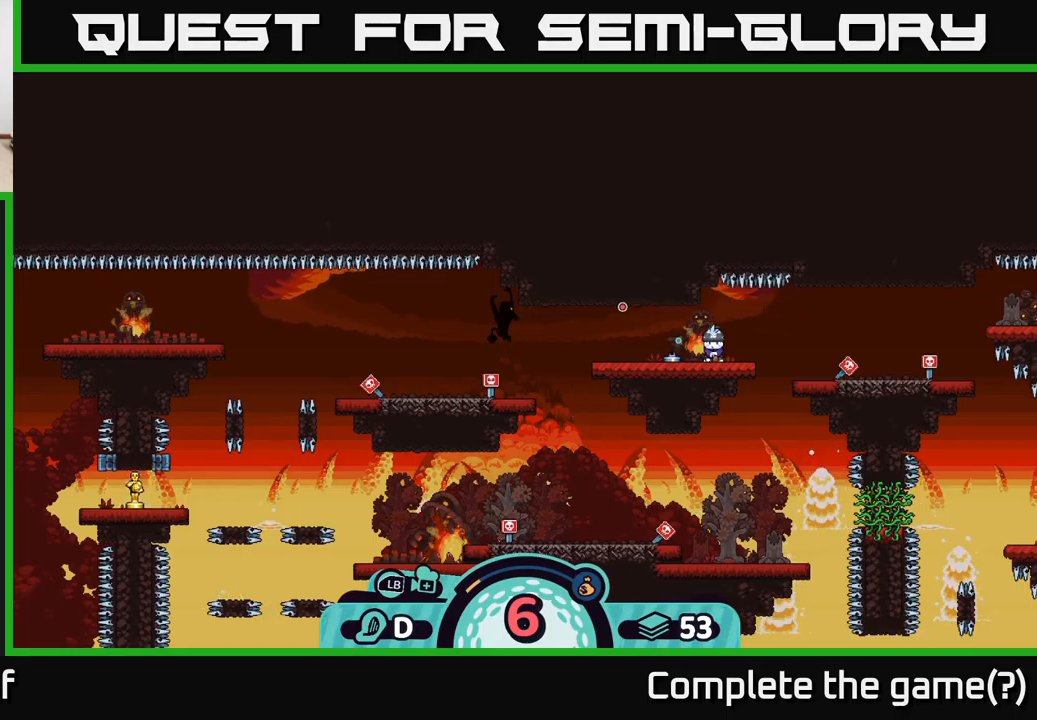
{"buttons": [], "left_stick": "center", "right_stick": "center", "events": []}
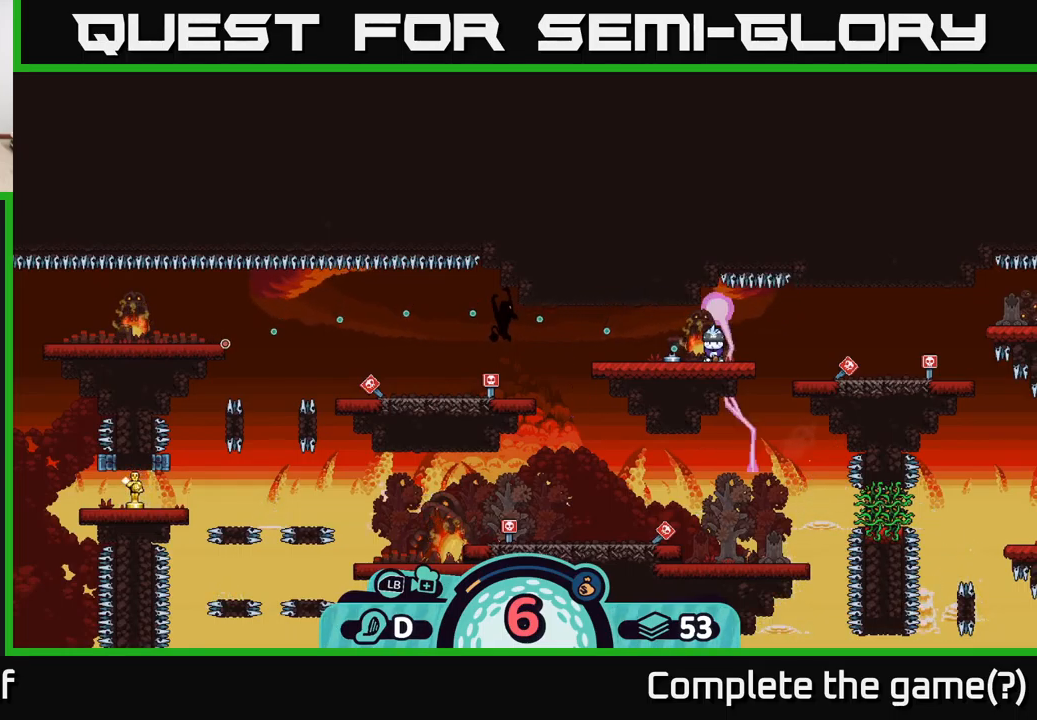
{"buttons": [], "left_stick": "center", "right_stick": "center", "events": []}
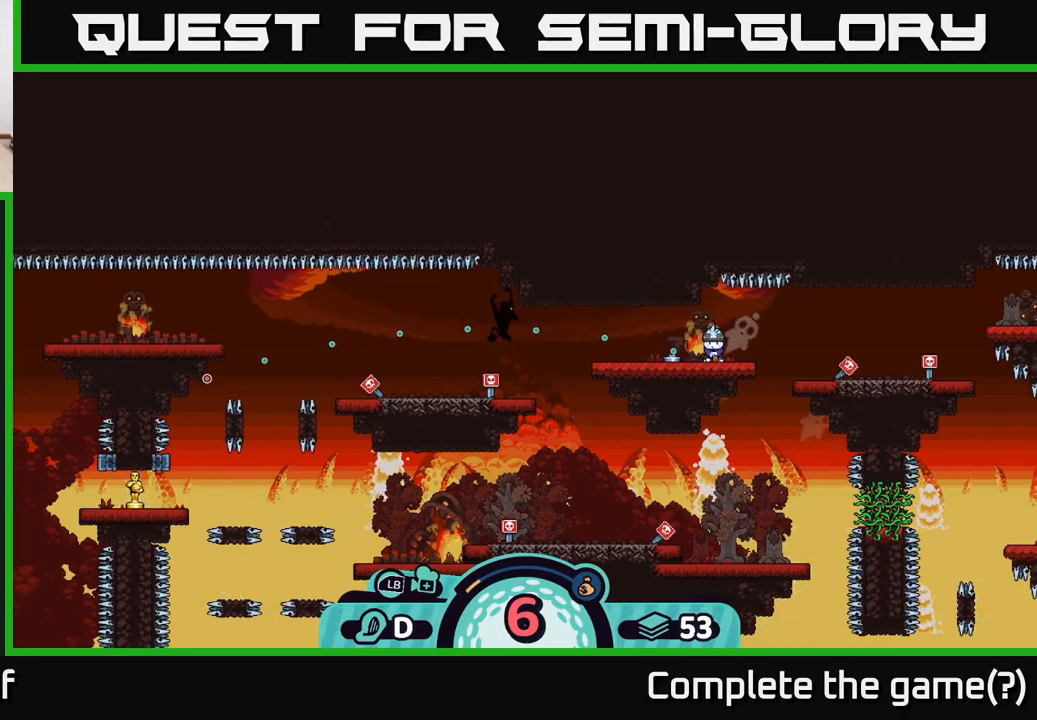
{"buttons": [], "left_stick": "center", "right_stick": "center", "events": []}
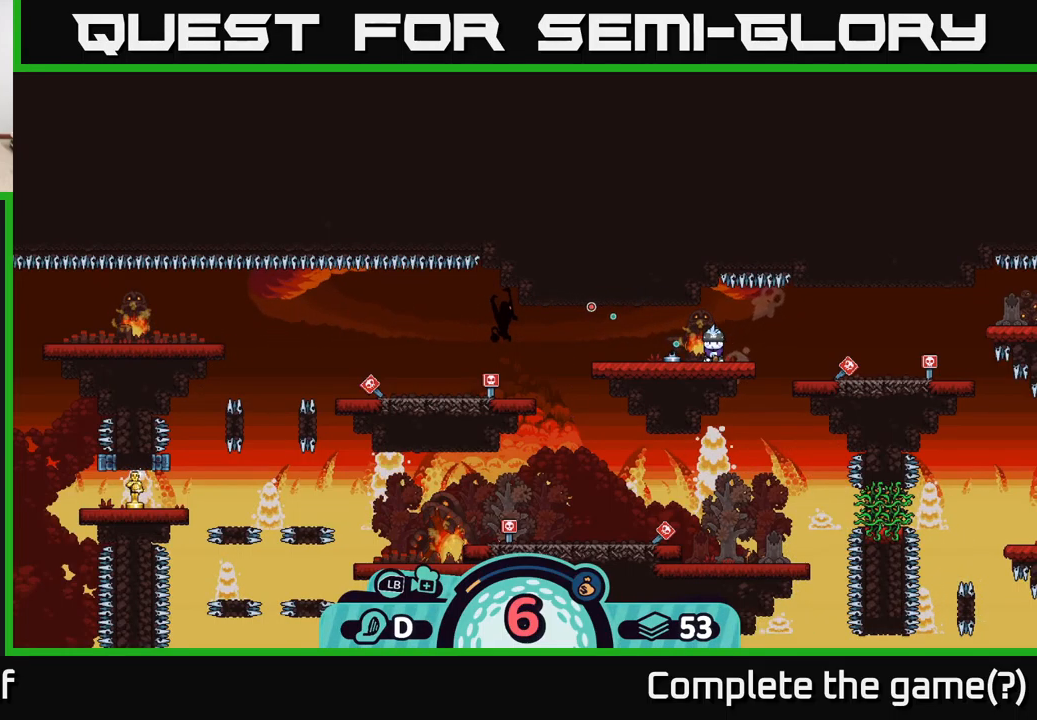
{"buttons": [], "left_stick": "center", "right_stick": "center", "events": []}
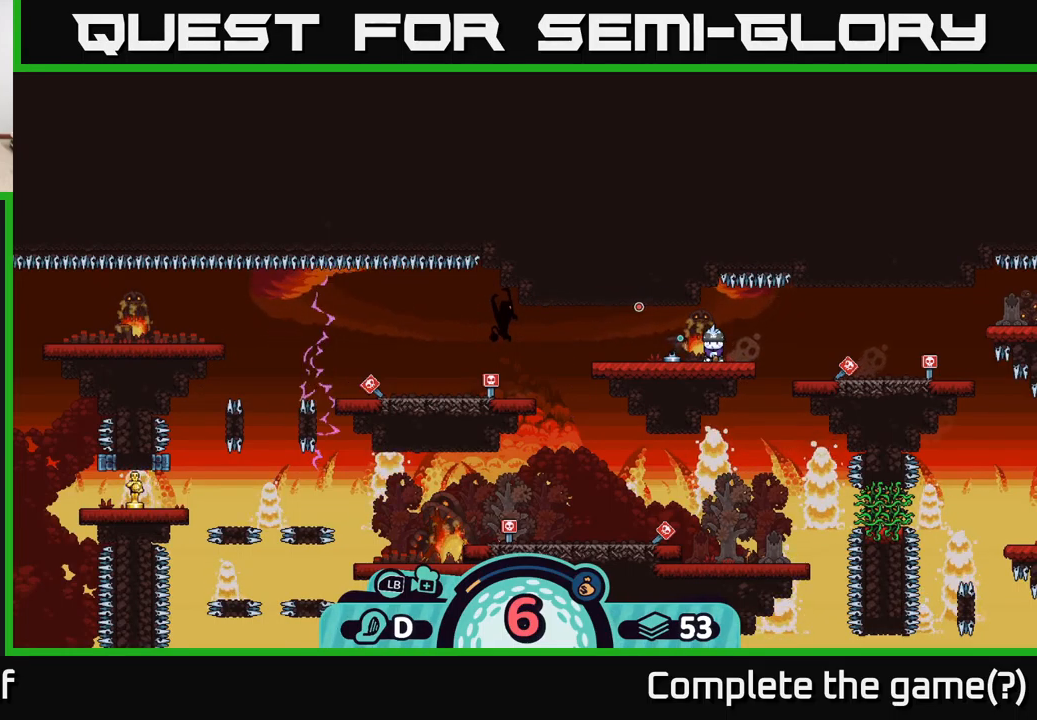
{"buttons": [], "left_stick": "center", "right_stick": "center", "events": []}
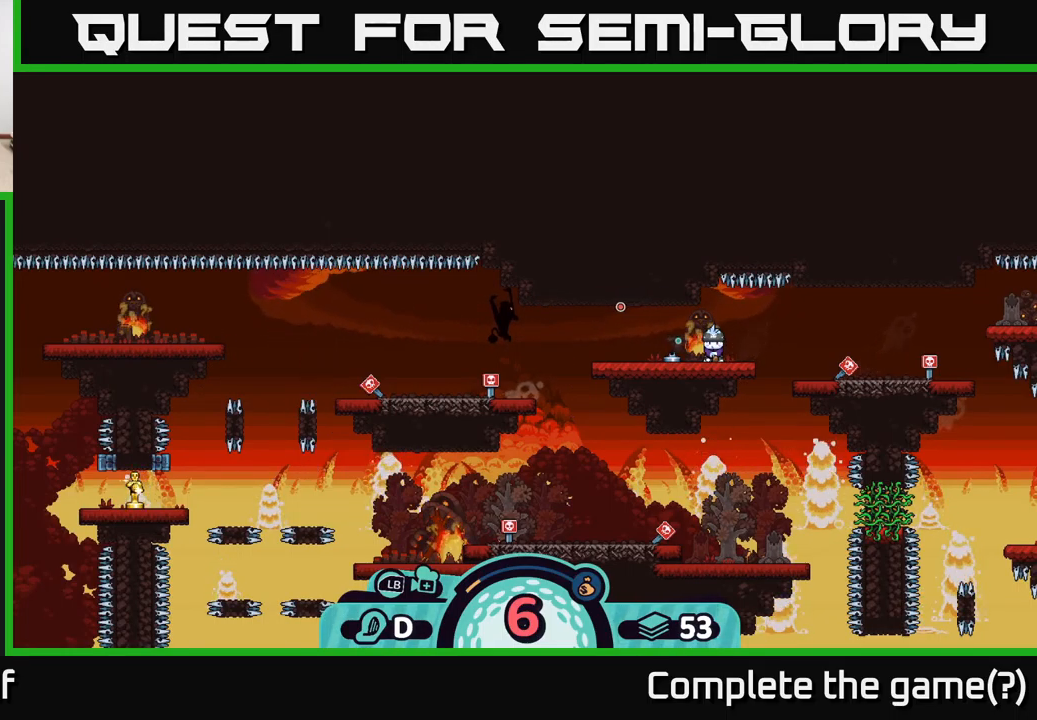
{"buttons": [], "left_stick": "center", "right_stick": "center", "events": []}
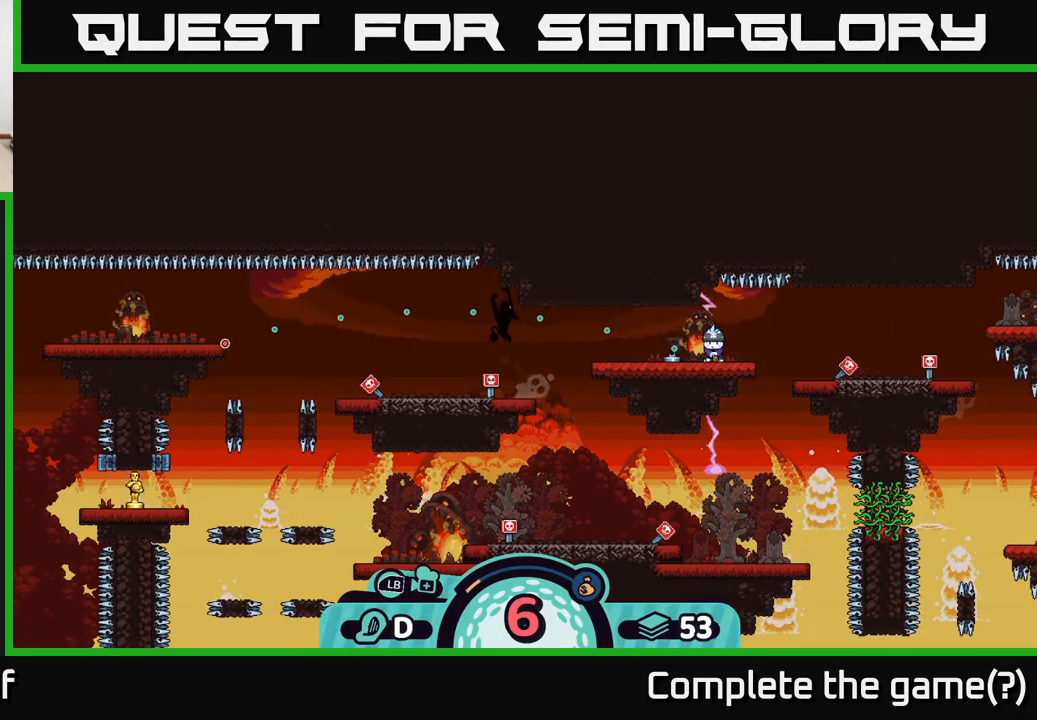
{"buttons": [], "left_stick": "center", "right_stick": "center", "events": []}
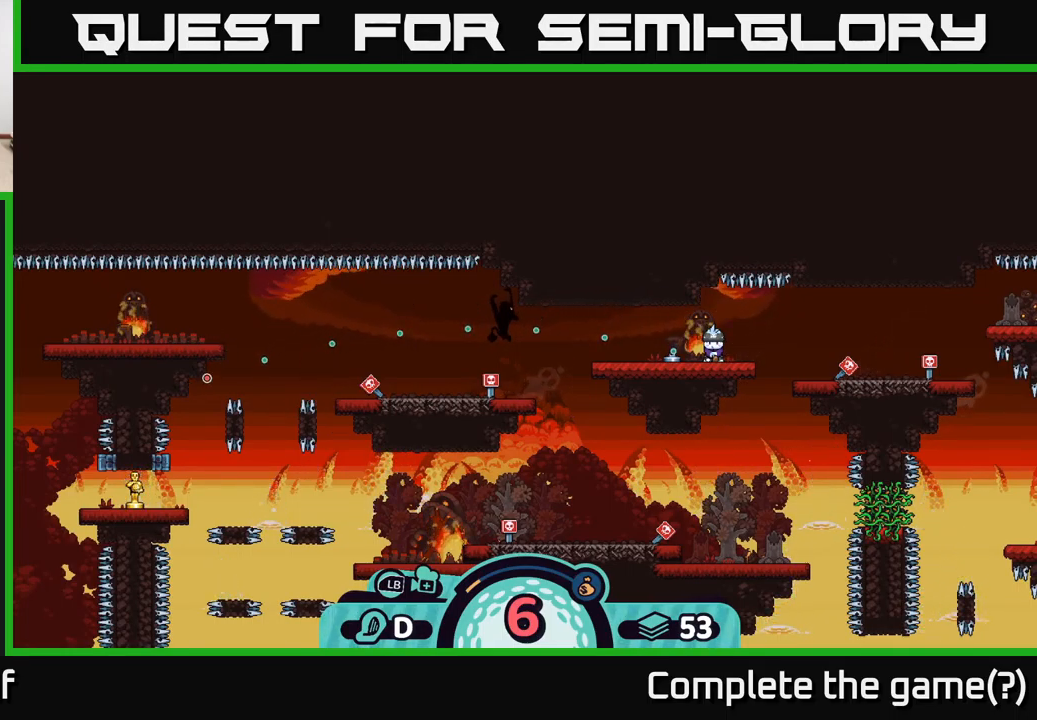
{"buttons": [], "left_stick": "center", "right_stick": "center", "events": [[250, "A", "down"], [450, "A", "up"]]}
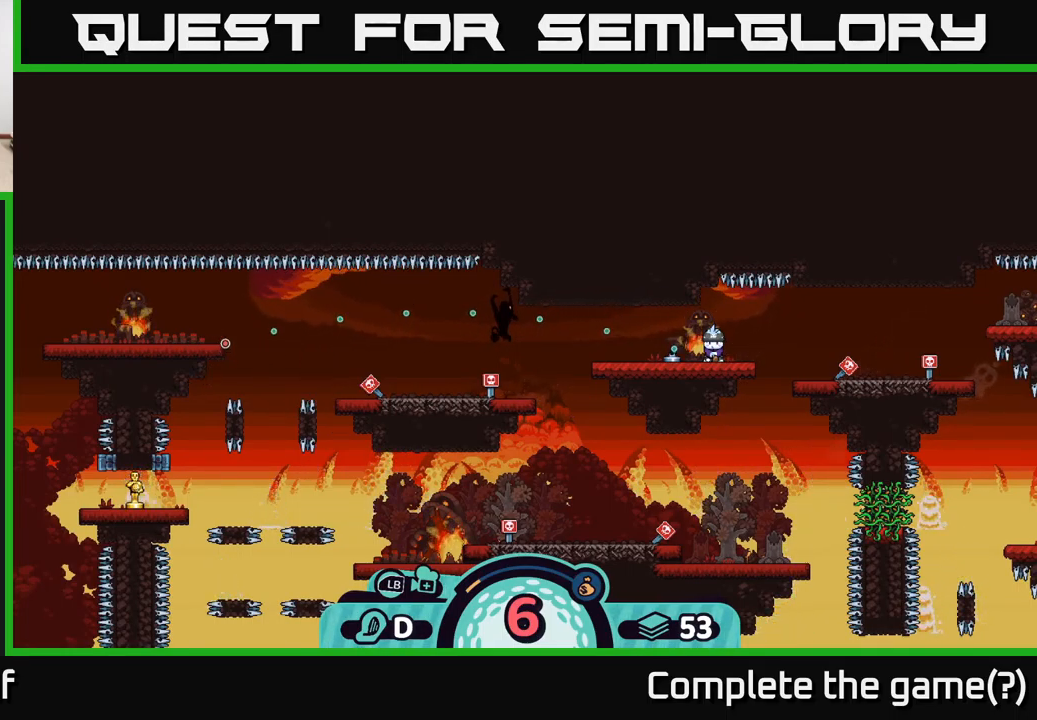
{"buttons": [], "left_stick": "center", "right_stick": "center", "events": []}
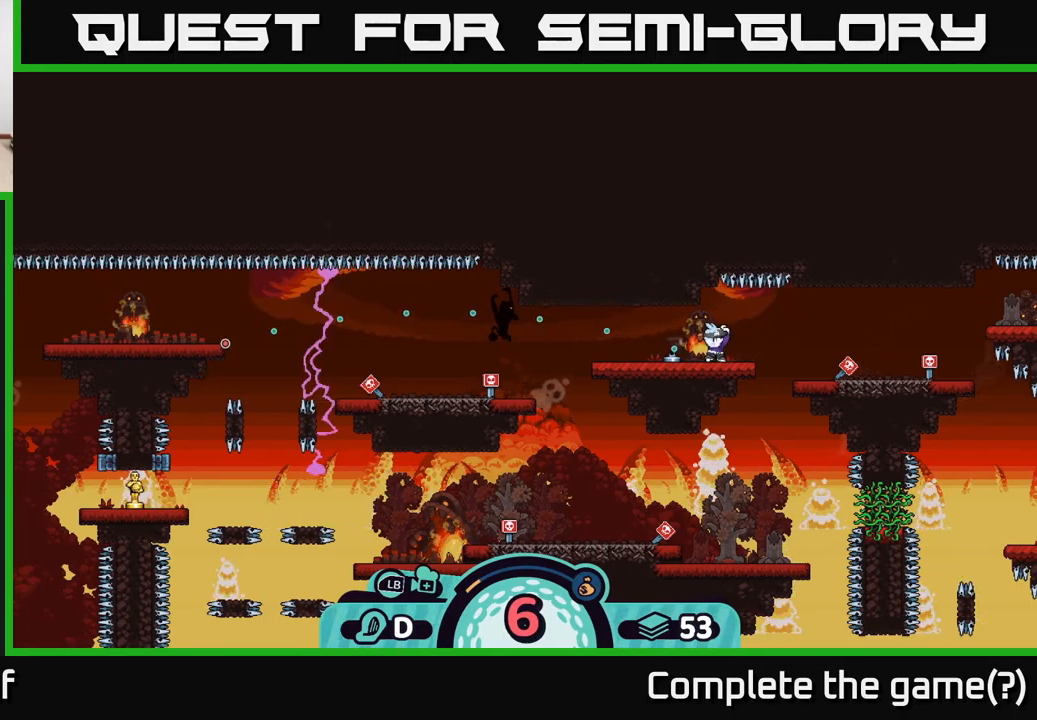
{"buttons": [], "left_stick": "center", "right_stick": "center", "events": []}
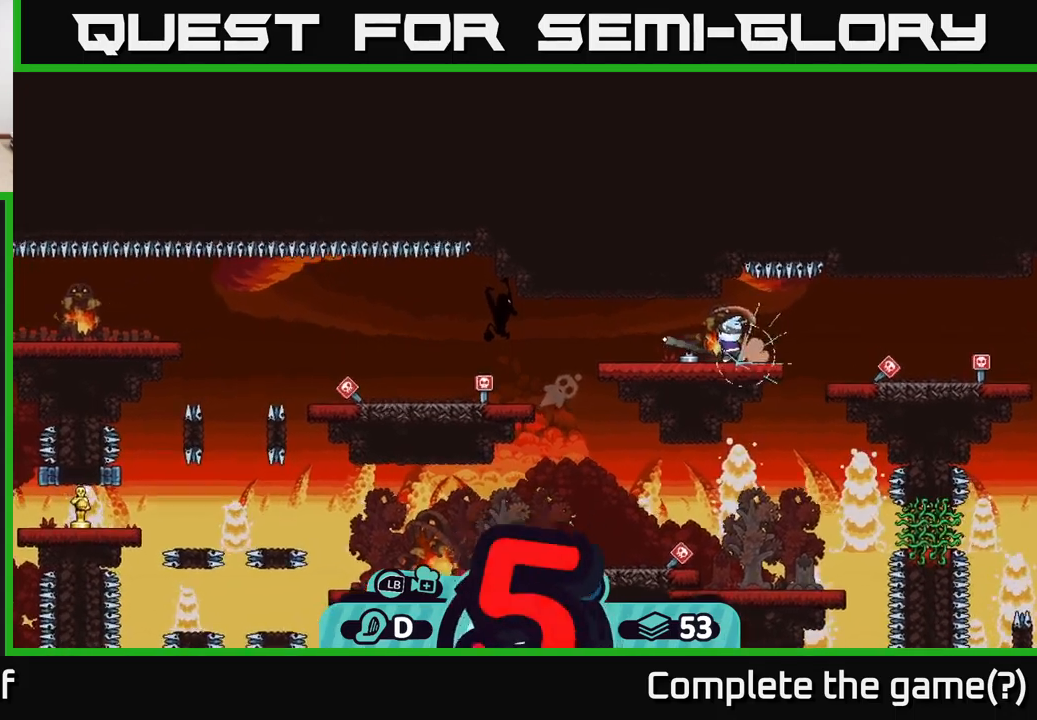
{"buttons": [], "left_stick": "right", "right_stick": "center", "events": [[317, "left_stick", "right"], [417, "A", "down"], [484, "A", "up"]]}